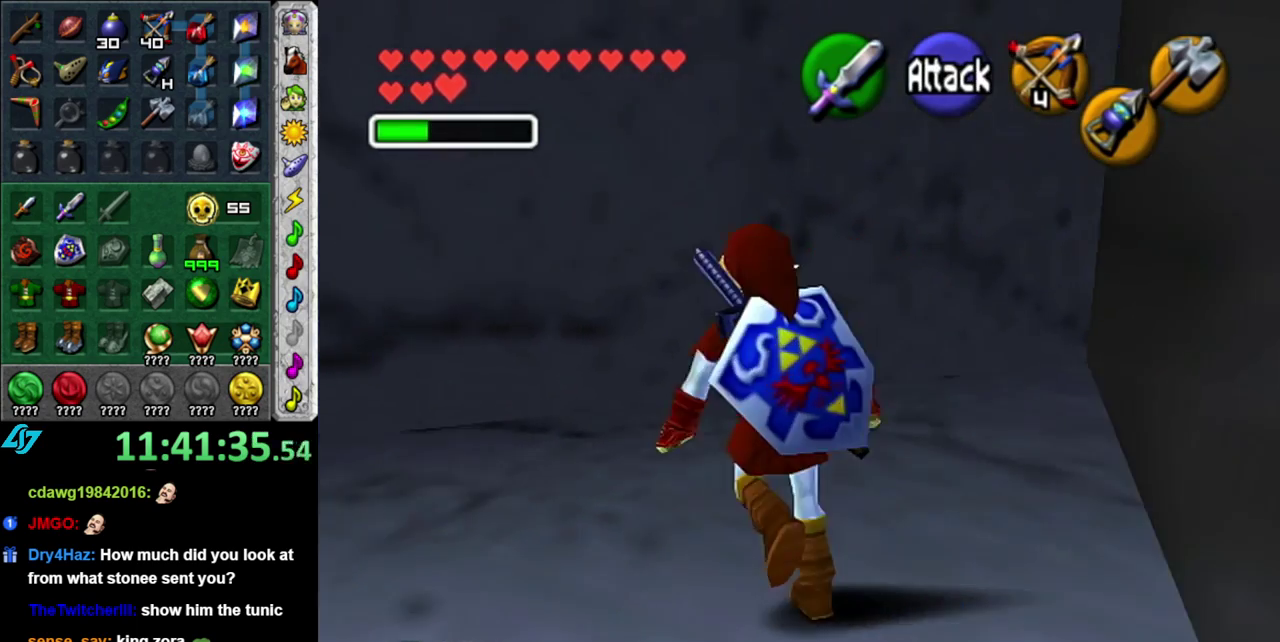
Gameplay with a controller (Nintendo layout); each line is a JSON object with the inputs held at the frame after it. "events" lists button and stick changes between this image and that frame as [ms after this image, input, new state], when the widget could be followed in between. This overlay highlights the sticks when they move; stick clicks (L3 R3) are not distinguishable. Not read: L2 L3 R2 R3 Y other_buttons.
{"buttons": [], "left_stick": "center", "right_stick": "center", "events": [[117, "left_stick", "left"], [217, "L1", "down"], [217, "left_stick", "center"], [400, "L1", "up"]]}
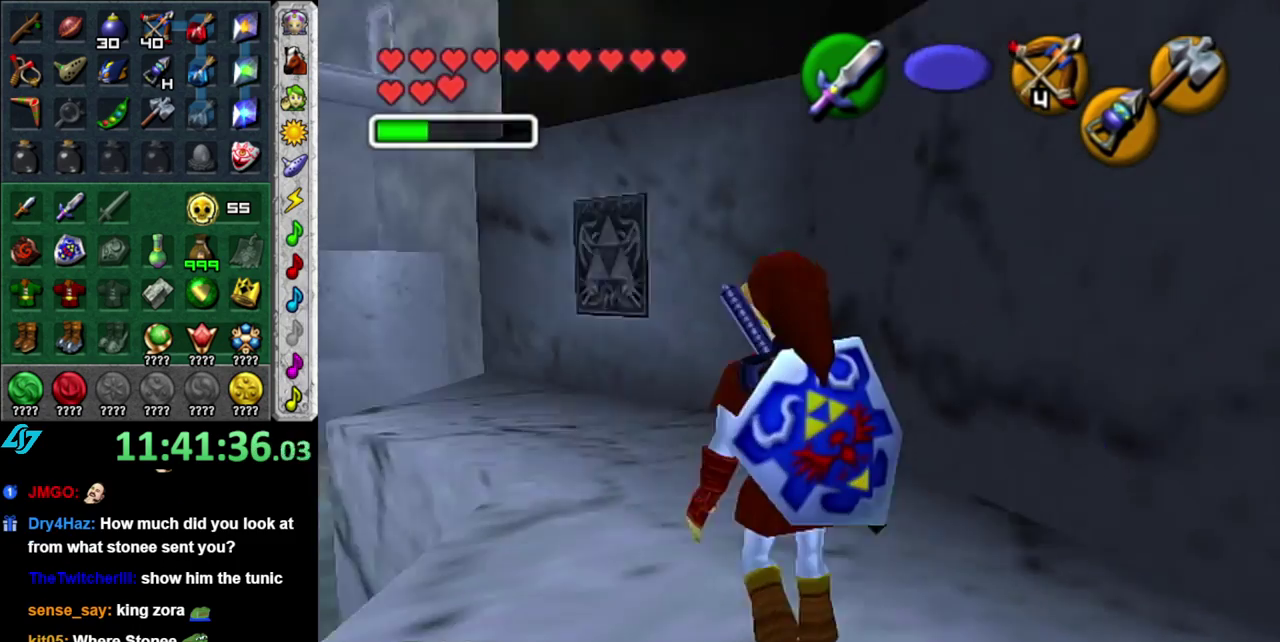
{"buttons": [], "left_stick": "up", "right_stick": "center", "events": [[17, "left_stick", "up"], [300, "left_stick", "up-right"], [433, "left_stick", "up"]]}
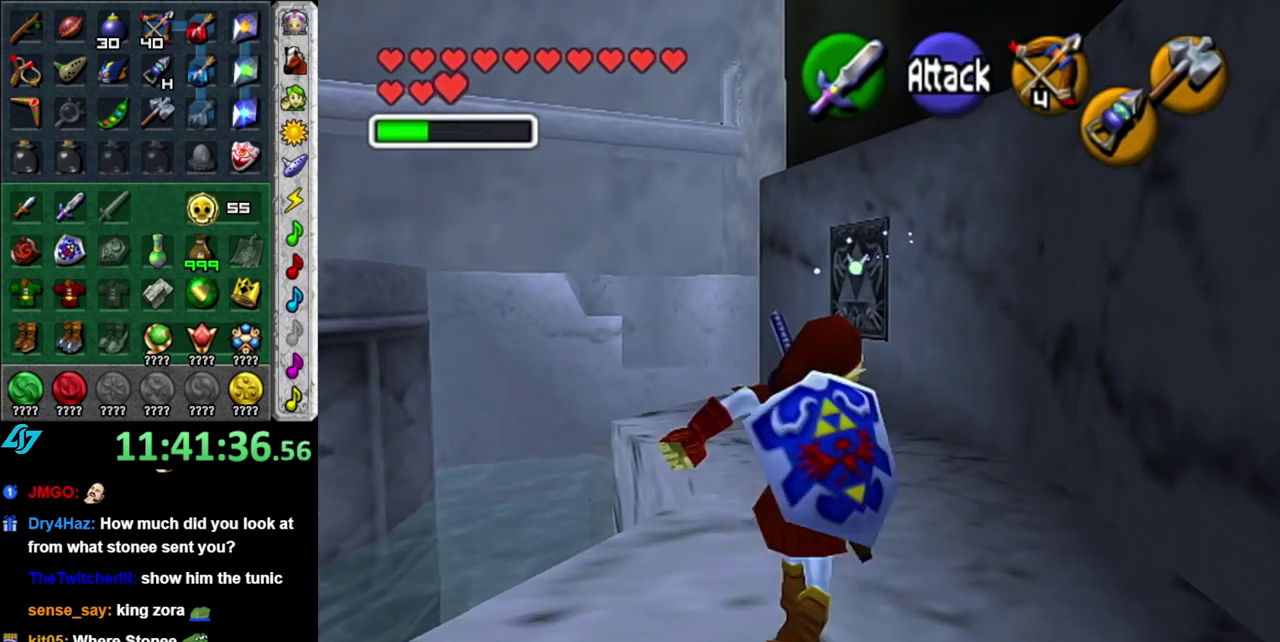
{"buttons": [], "left_stick": "up", "right_stick": "center", "events": []}
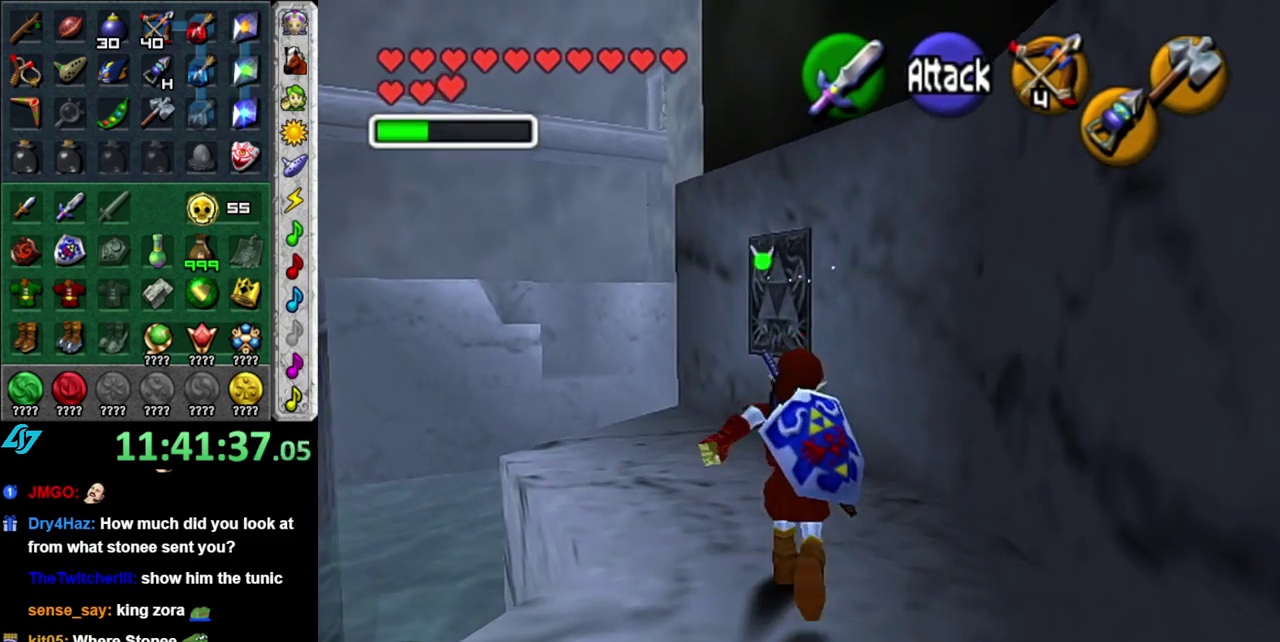
{"buttons": [], "left_stick": "up", "right_stick": "center", "events": []}
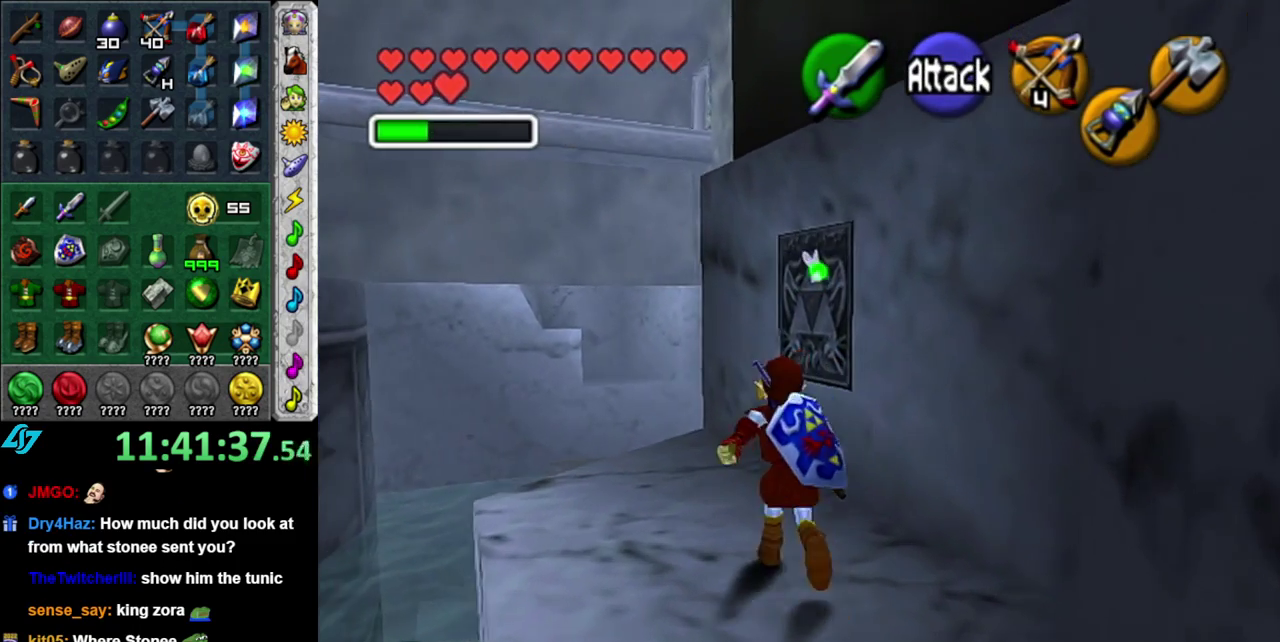
{"buttons": ["A"], "left_stick": "up-right", "right_stick": "center", "events": [[117, "left_stick", "up-right"], [450, "A", "down"]]}
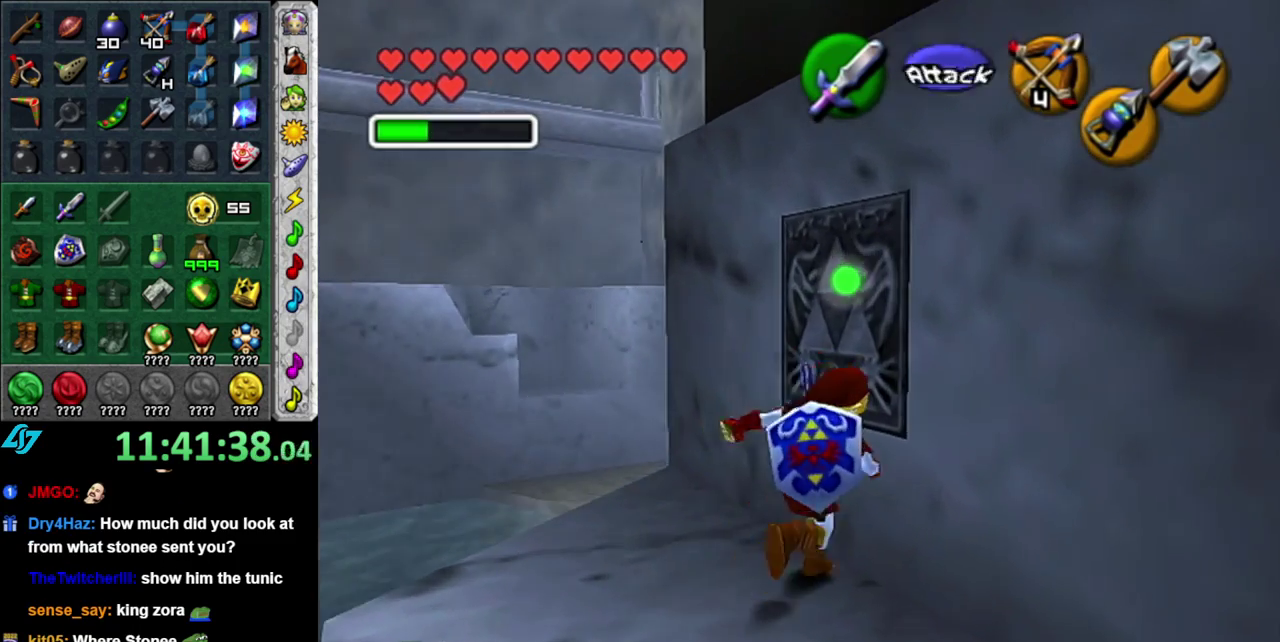
{"buttons": [], "left_stick": "up-right", "right_stick": "center", "events": [[117, "A", "up"]]}
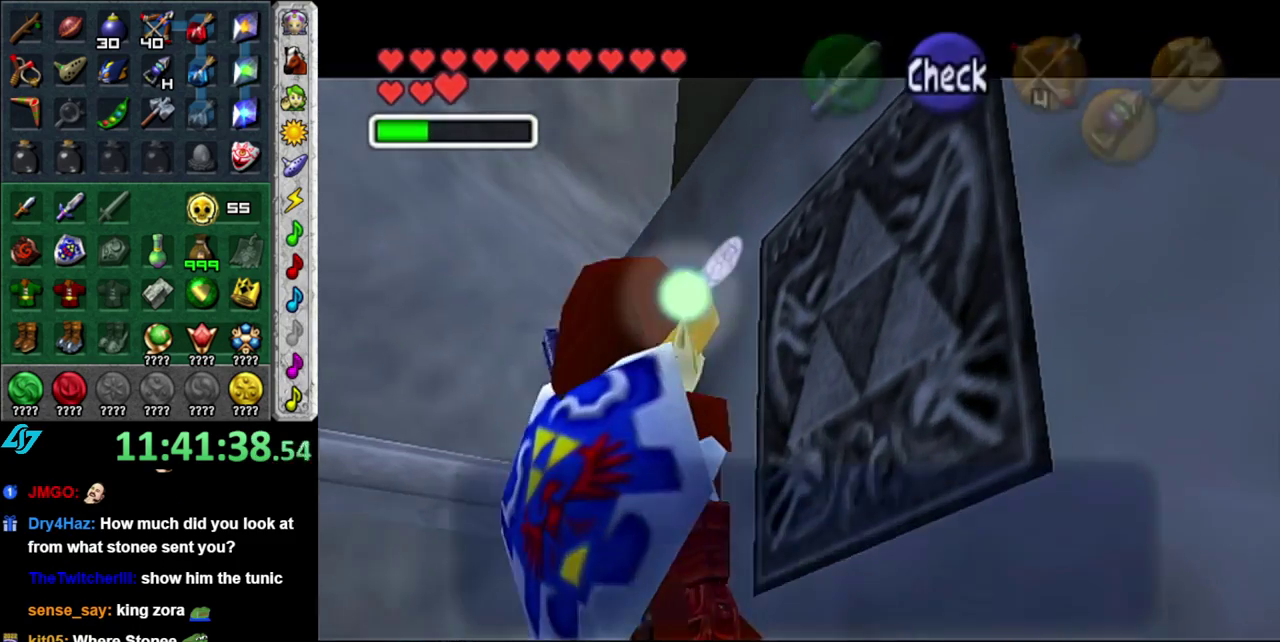
{"buttons": [], "left_stick": "down-left", "right_stick": "center", "events": [[83, "left_stick", "up"], [150, "A", "down"], [150, "B", "down"], [233, "left_stick", "center"], [267, "A", "up"], [267, "B", "up"], [367, "A", "down"], [367, "B", "down"], [450, "A", "up"], [450, "left_stick", "down-left"], [483, "B", "up"]]}
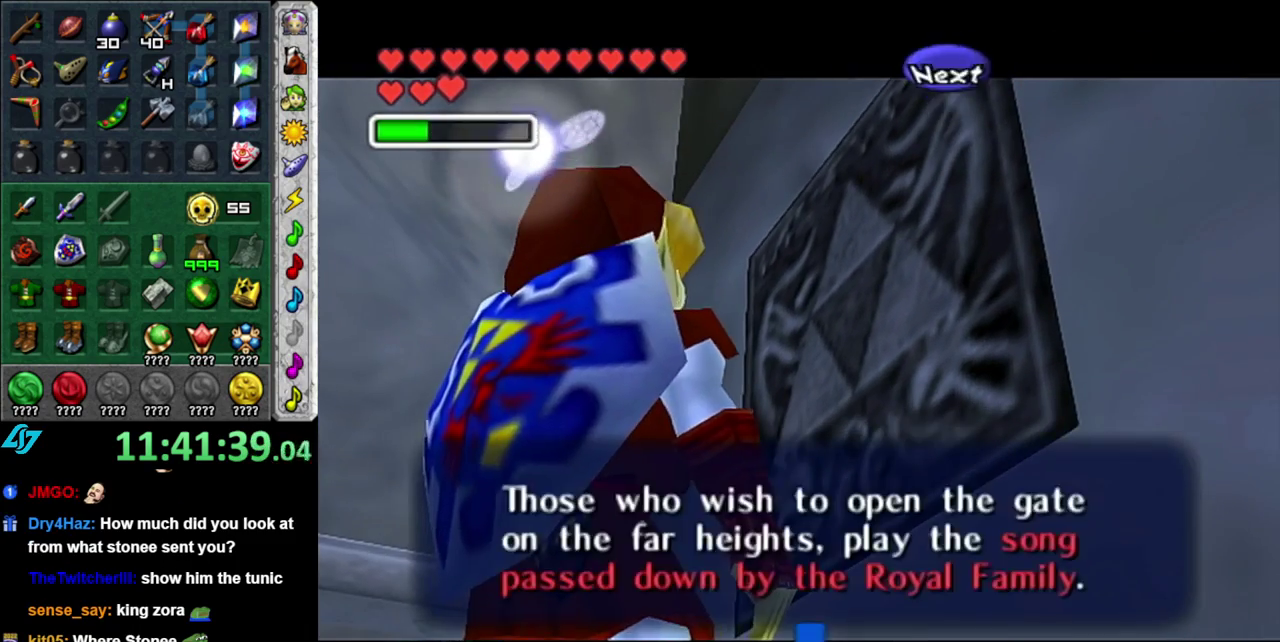
{"buttons": [], "left_stick": "down", "right_stick": "center", "events": [[50, "A", "down"], [50, "B", "down"], [150, "B", "up"], [150, "left_stick", "down"], [183, "A", "up"], [250, "A", "down"], [250, "B", "down"], [367, "A", "up"], [367, "B", "up"]]}
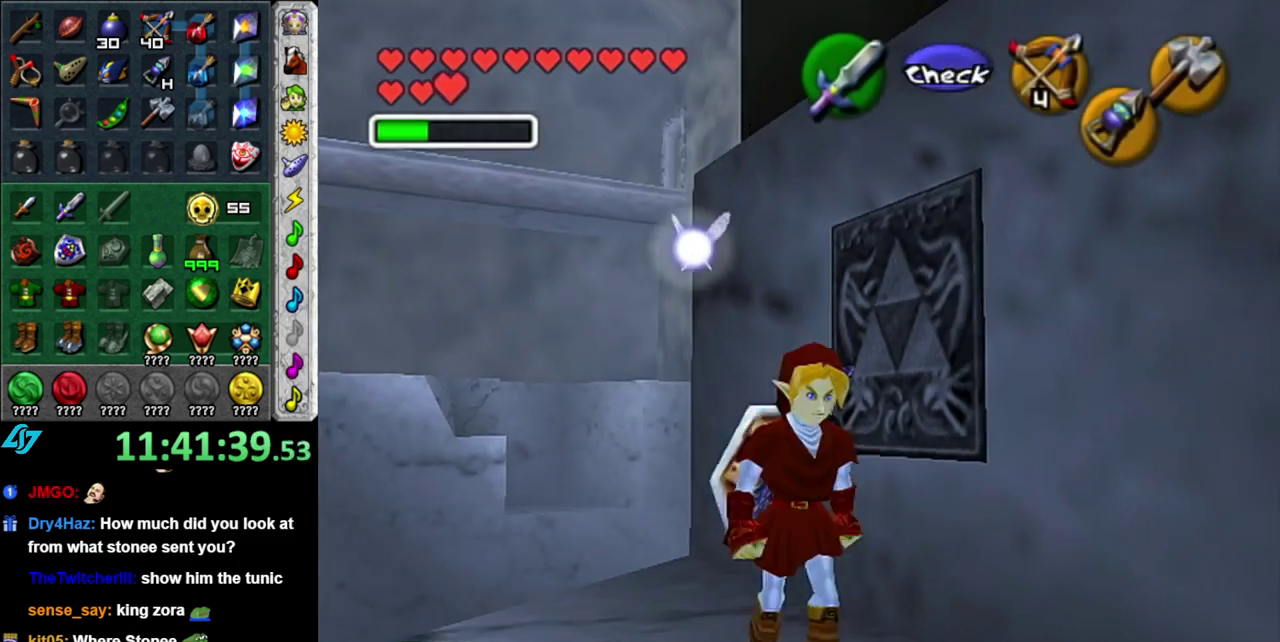
{"buttons": [], "left_stick": "down-left", "right_stick": "center", "events": [[433, "left_stick", "down-left"]]}
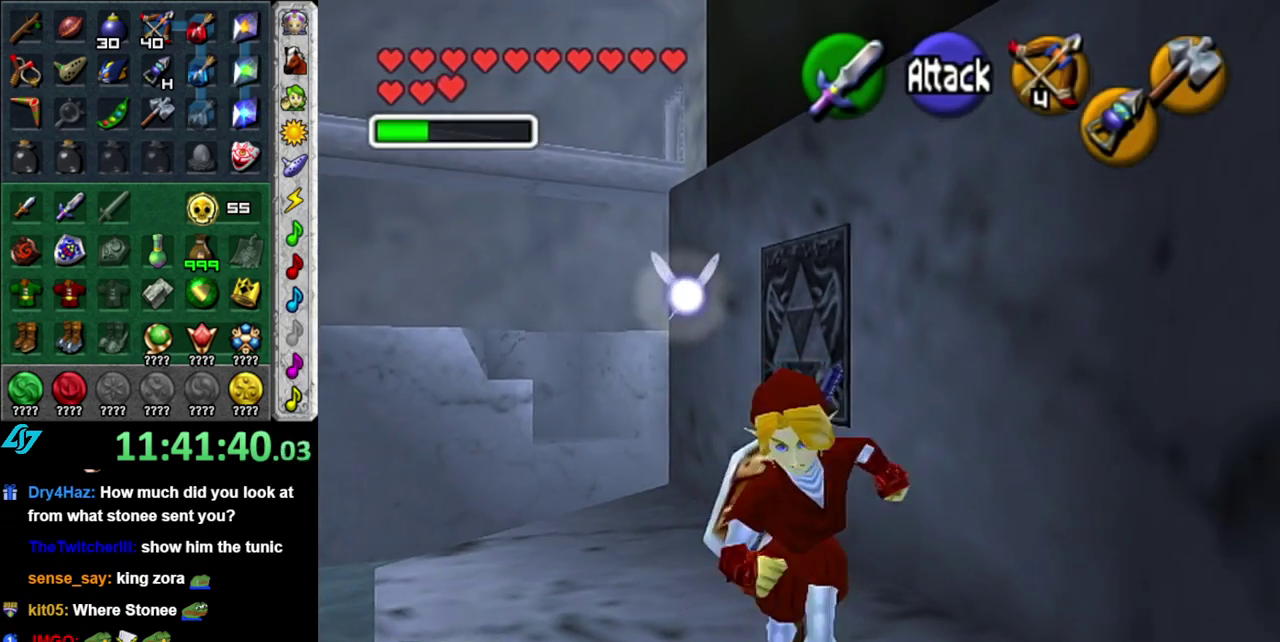
{"buttons": [], "left_stick": "up-left", "right_stick": "center", "events": [[17, "L1", "down"], [50, "left_stick", "center"], [233, "L1", "up"], [433, "left_stick", "up-left"]]}
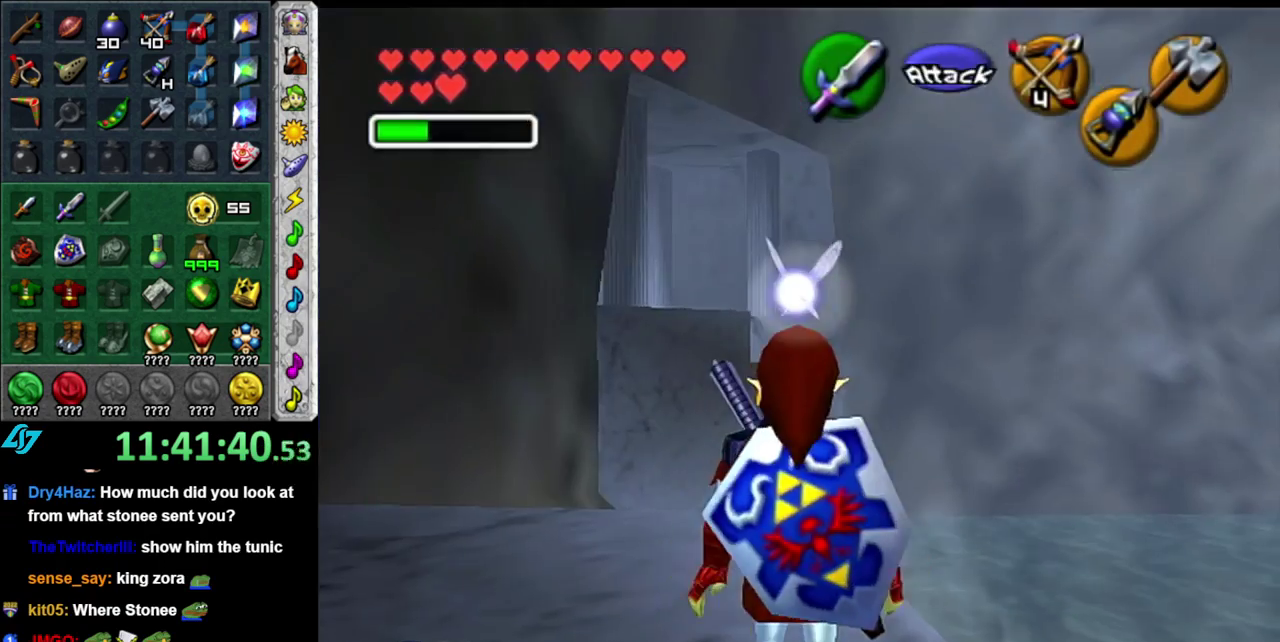
{"buttons": [], "left_stick": "up", "right_stick": "center", "events": [[433, "left_stick", "up"]]}
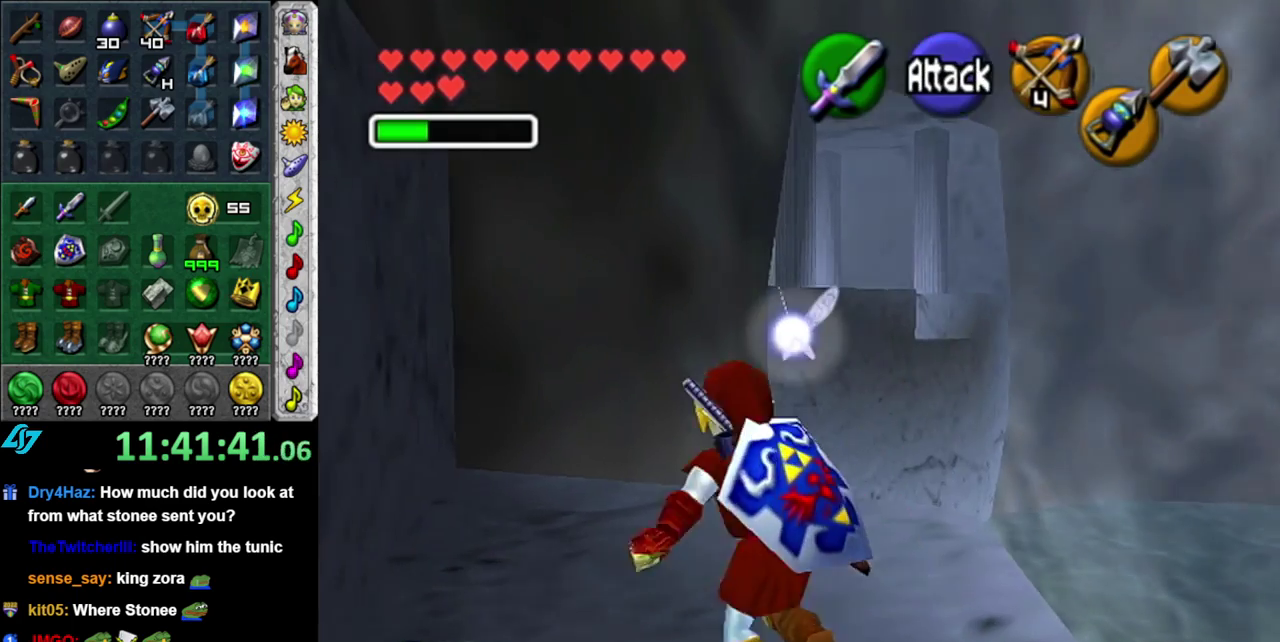
{"buttons": ["L1"], "left_stick": "center", "right_stick": "center", "events": [[117, "left_stick", "center"], [300, "left_stick", "right"], [400, "L1", "down"], [433, "left_stick", "center"]]}
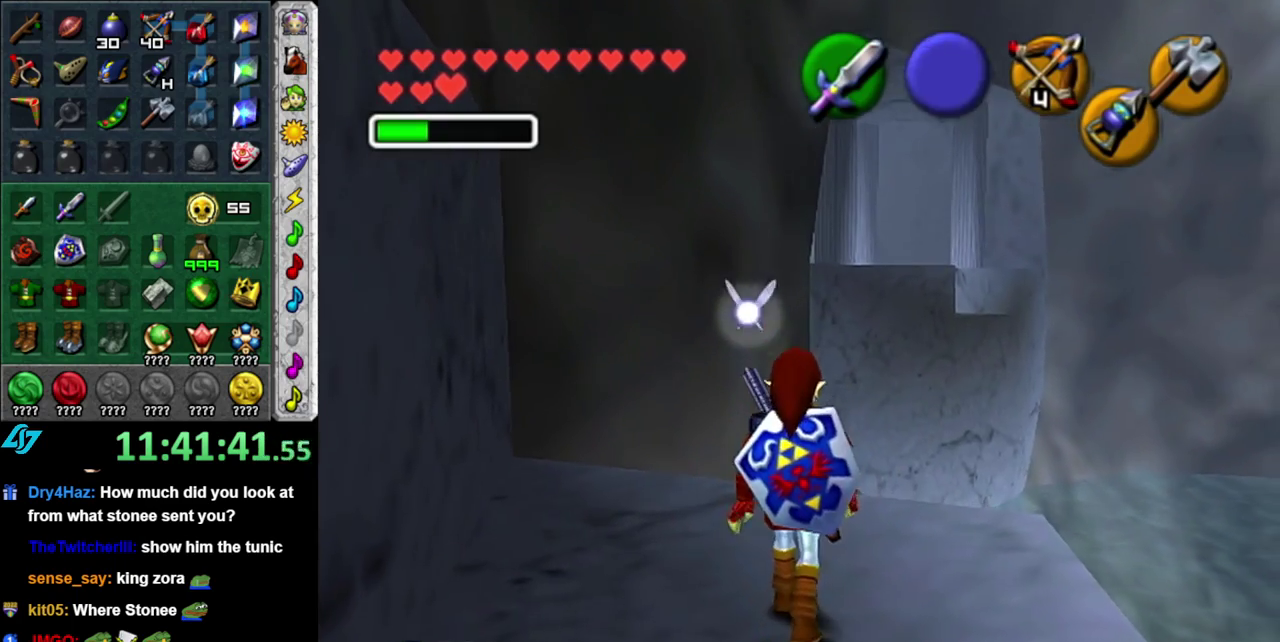
{"buttons": ["L1"], "left_stick": "down-left", "right_stick": "center", "events": [[300, "left_stick", "left"], [350, "left_stick", "down-left"]]}
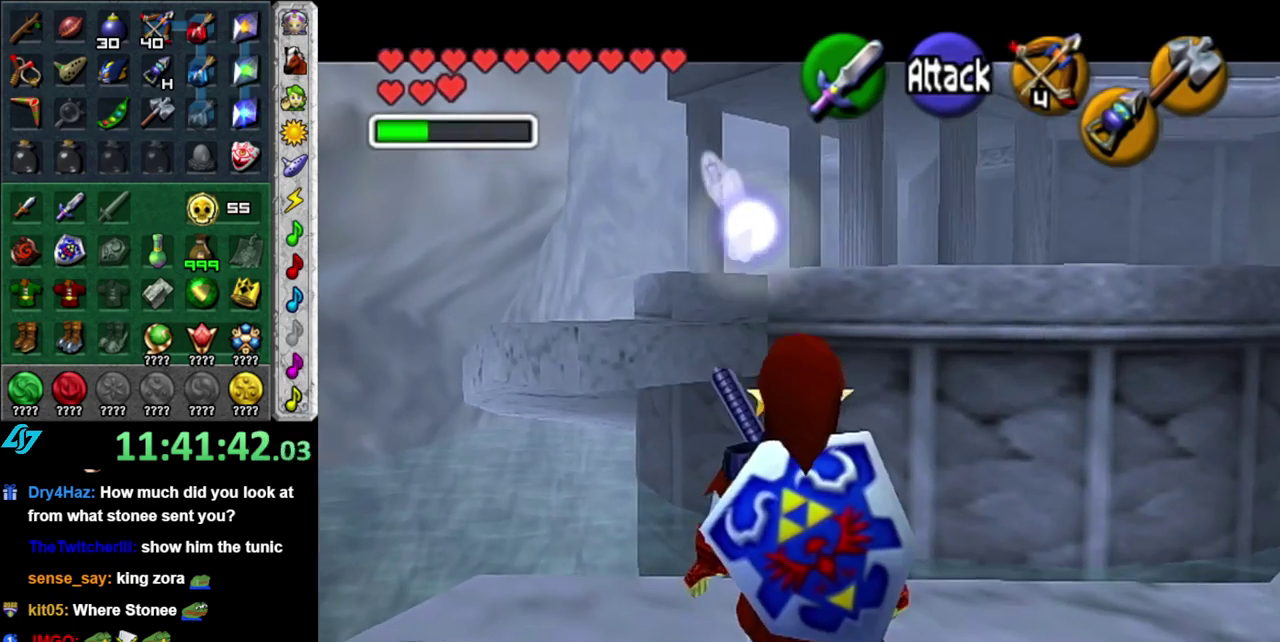
{"buttons": [], "left_stick": "up-left", "right_stick": "center", "events": [[117, "left_stick", "center"], [233, "L1", "up"], [433, "left_stick", "up"], [483, "left_stick", "up-left"]]}
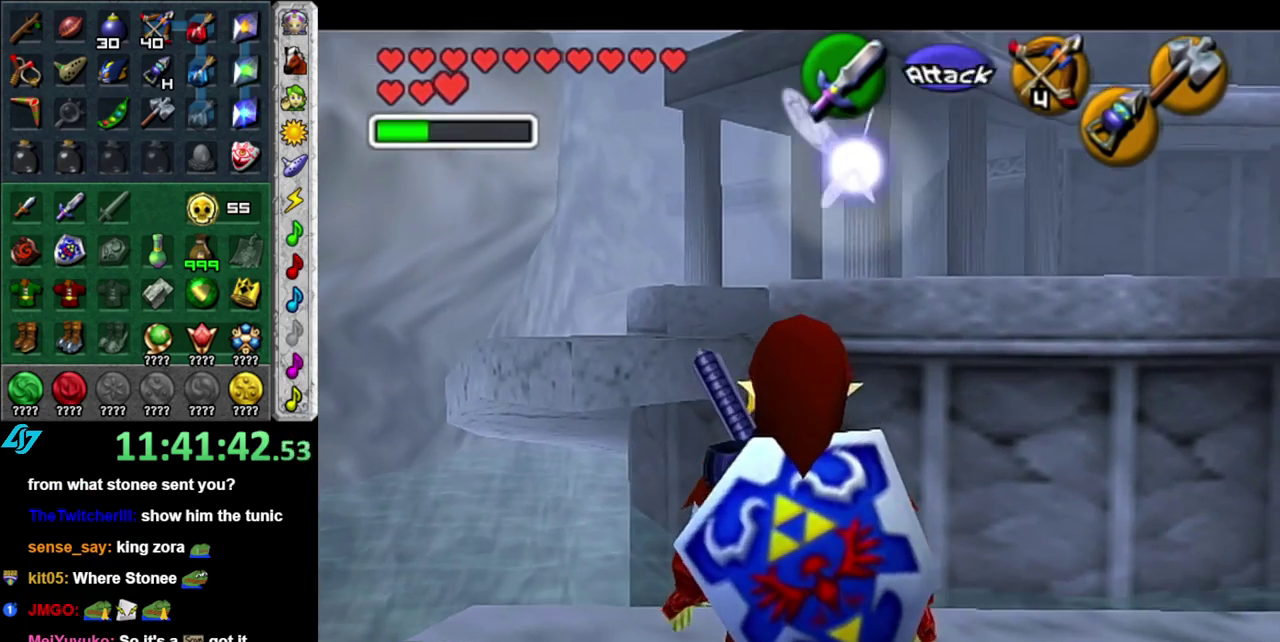
{"buttons": [], "left_stick": "center", "right_stick": "center", "events": [[233, "left_stick", "center"]]}
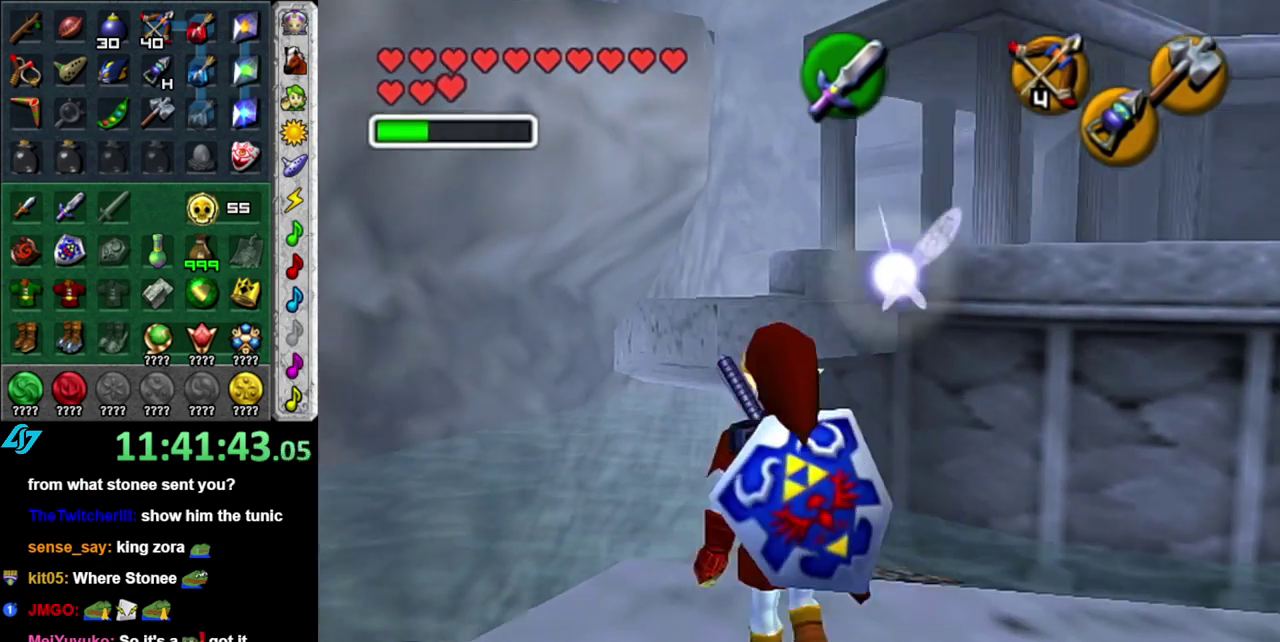
{"buttons": ["L1"], "left_stick": "center", "right_stick": "center", "events": [[17, "left_stick", "up-right"], [150, "left_stick", "center"], [183, "L1", "down"]]}
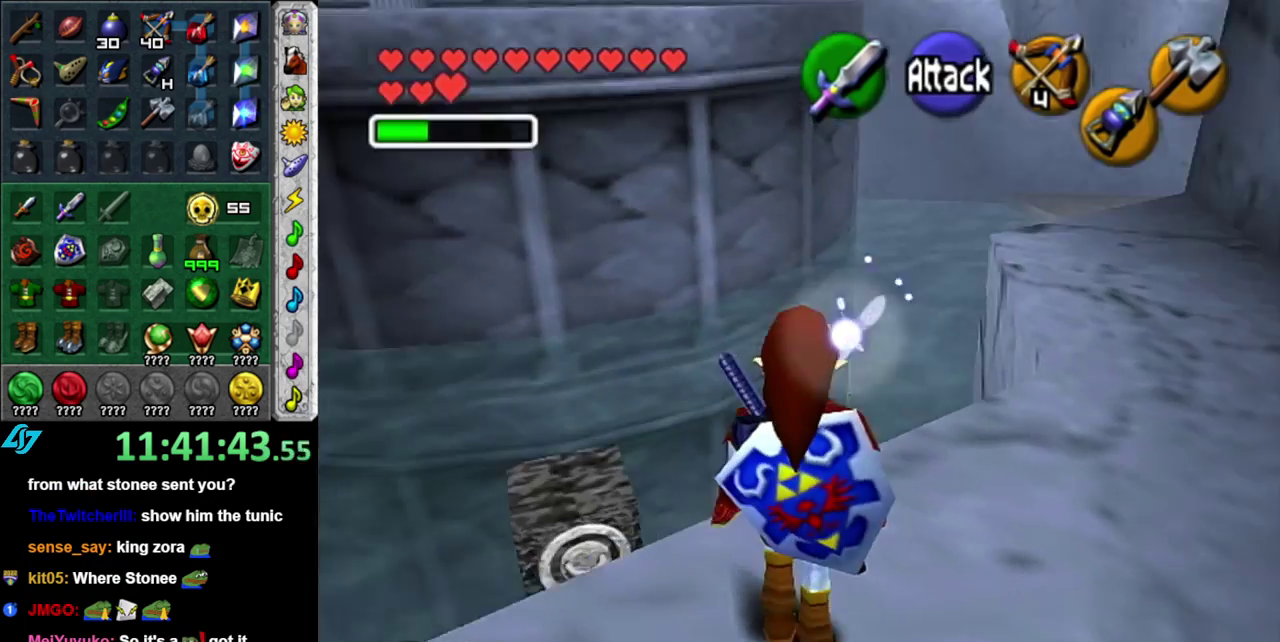
{"buttons": ["L1"], "left_stick": "center", "right_stick": "center", "events": []}
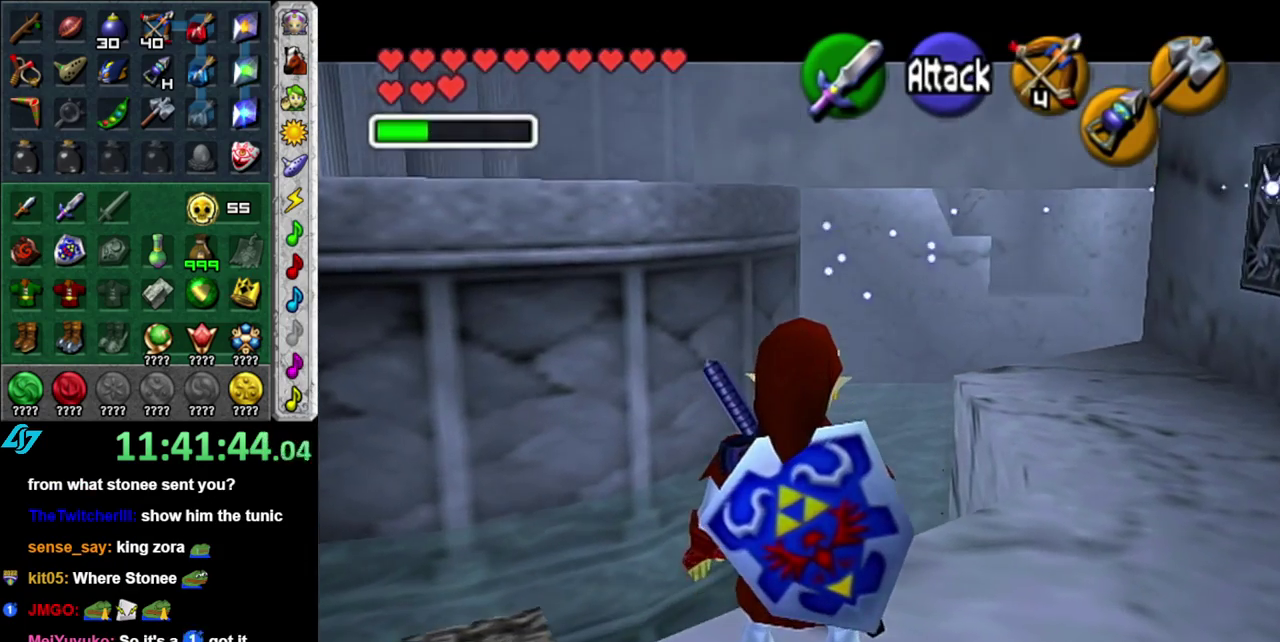
{"buttons": ["L1"], "left_stick": "center", "right_stick": "center", "events": []}
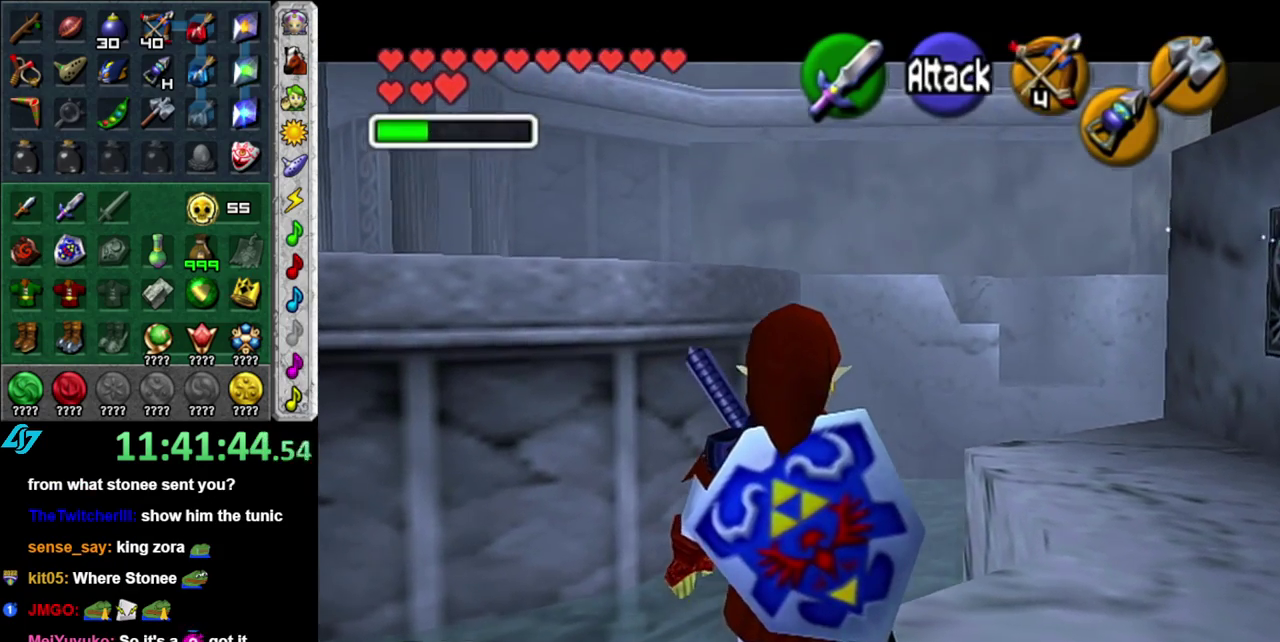
{"buttons": [], "left_stick": "left", "right_stick": "center", "events": [[50, "L1", "up"], [433, "left_stick", "left"]]}
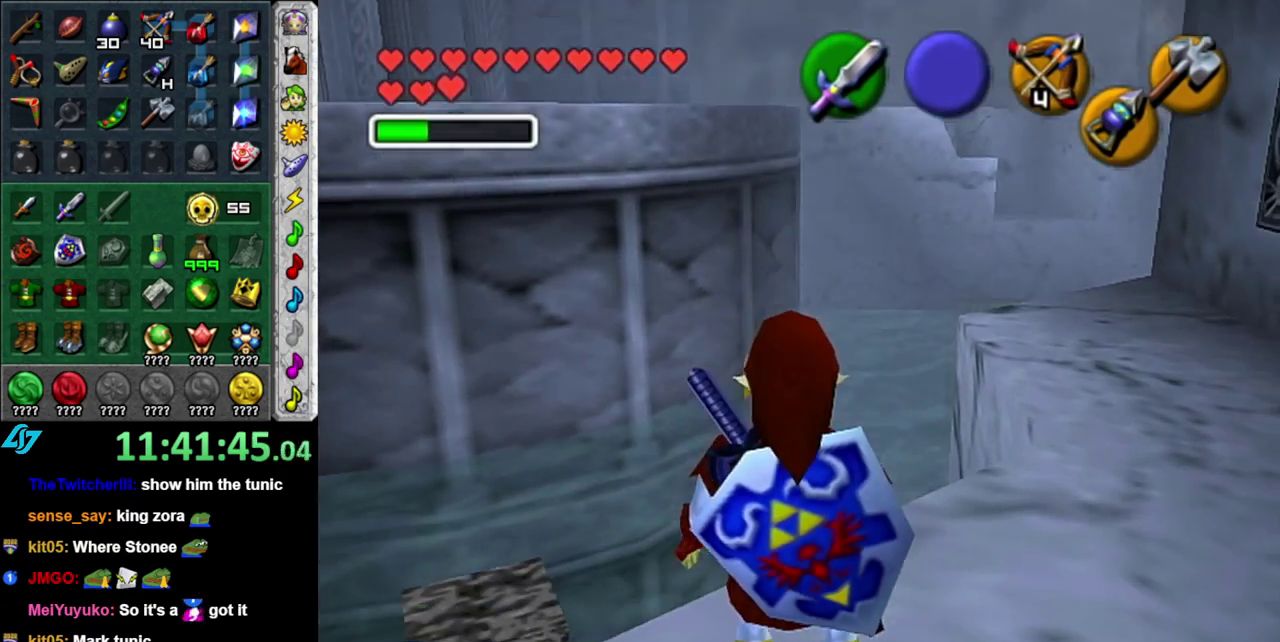
{"buttons": [], "left_stick": "center", "right_stick": "center", "events": [[117, "left_stick", "center"]]}
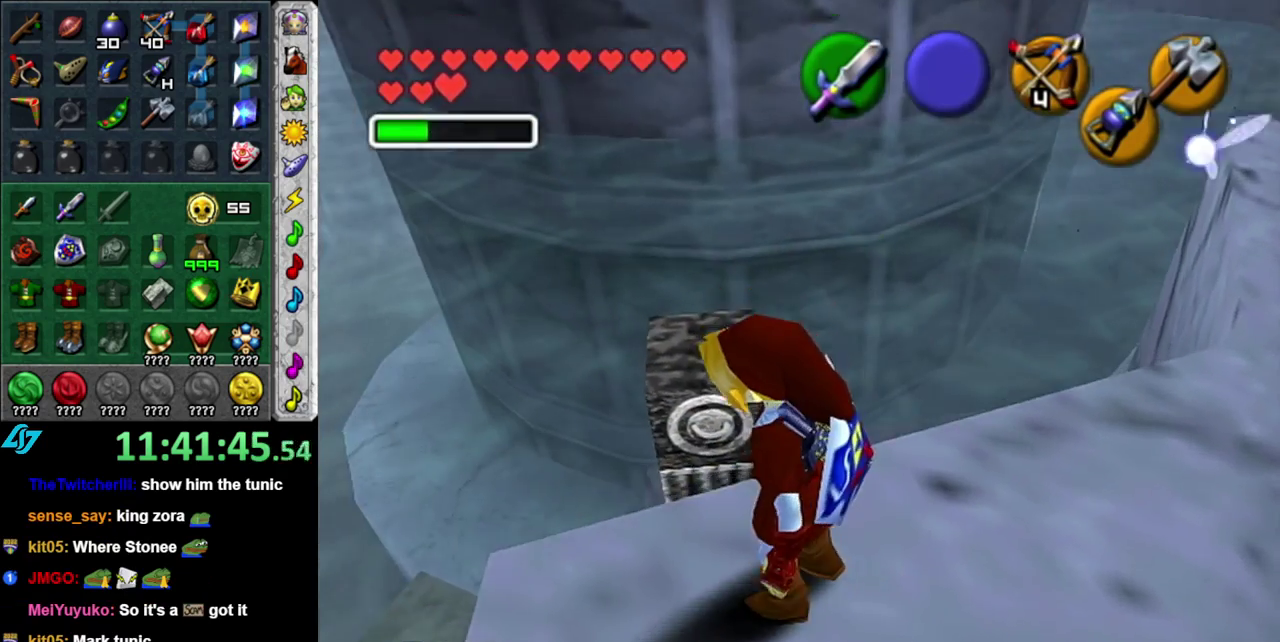
{"buttons": ["L1"], "left_stick": "center", "right_stick": "center", "events": [[83, "left_stick", "down"], [183, "left_stick", "center"], [233, "L1", "down"]]}
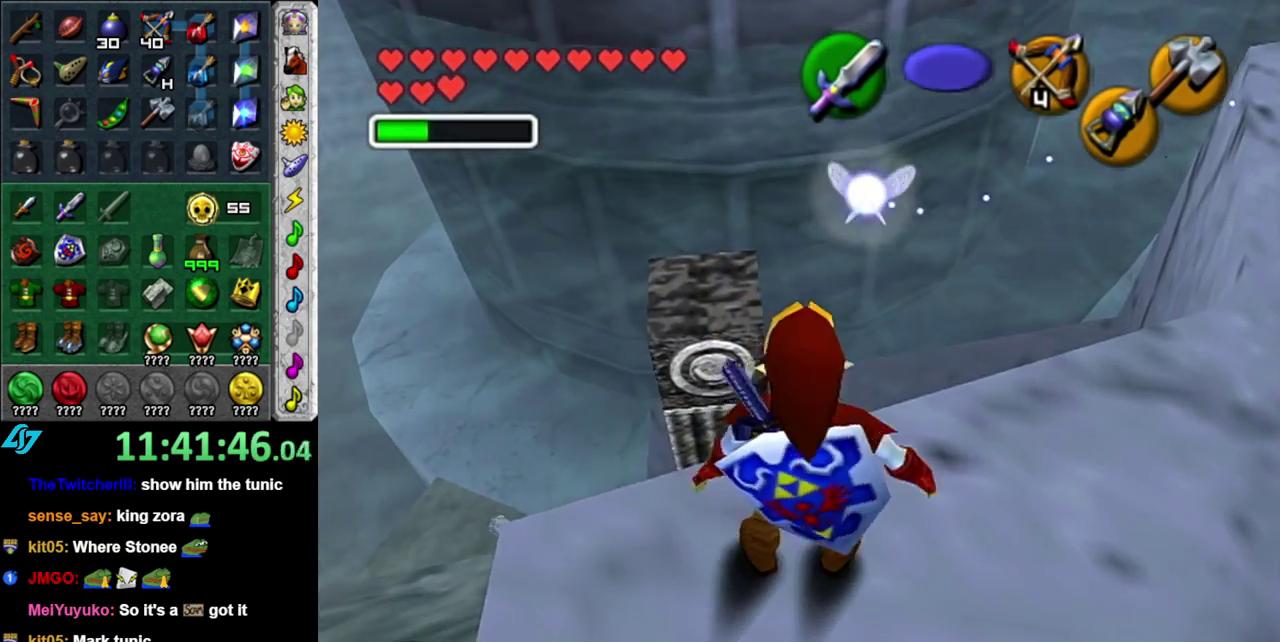
{"buttons": ["L1", "START"], "left_stick": "center", "right_stick": "center", "events": [[500, "START", "down"]]}
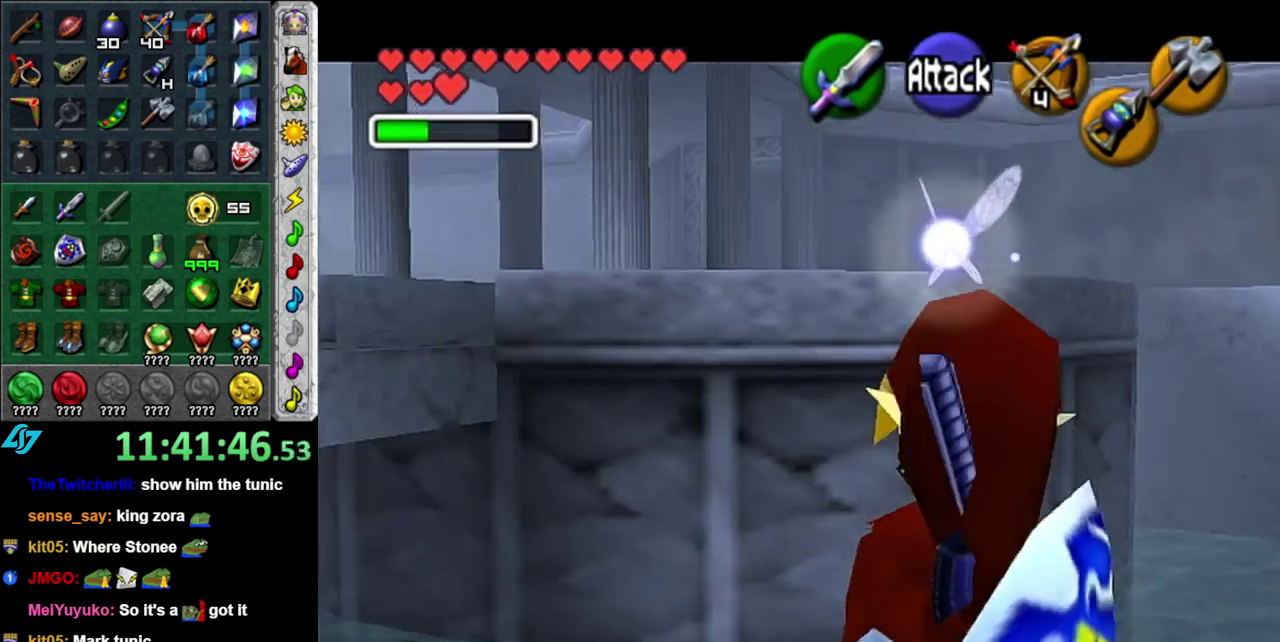
{"buttons": ["L1"], "left_stick": "center", "right_stick": "center", "events": [[150, "START", "up"], [217, "START", "down"], [300, "START", "up"], [400, "START", "down"], [483, "START", "up"]]}
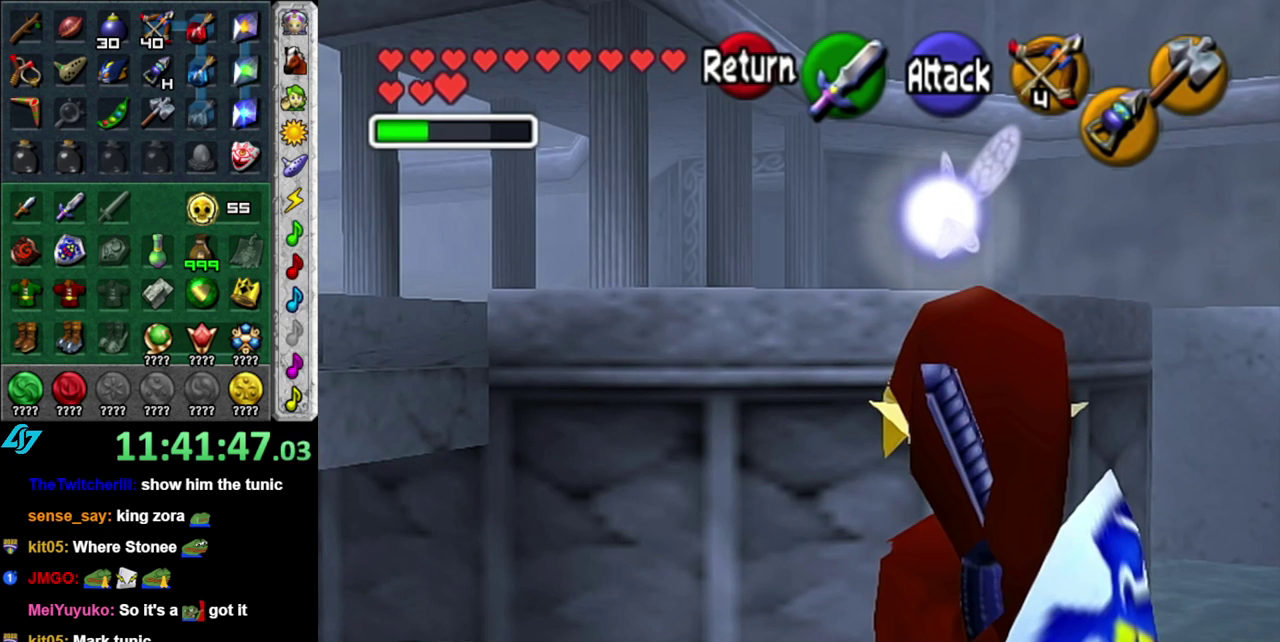
{"buttons": [], "left_stick": "center", "right_stick": "center", "events": [[17, "L1", "up"]]}
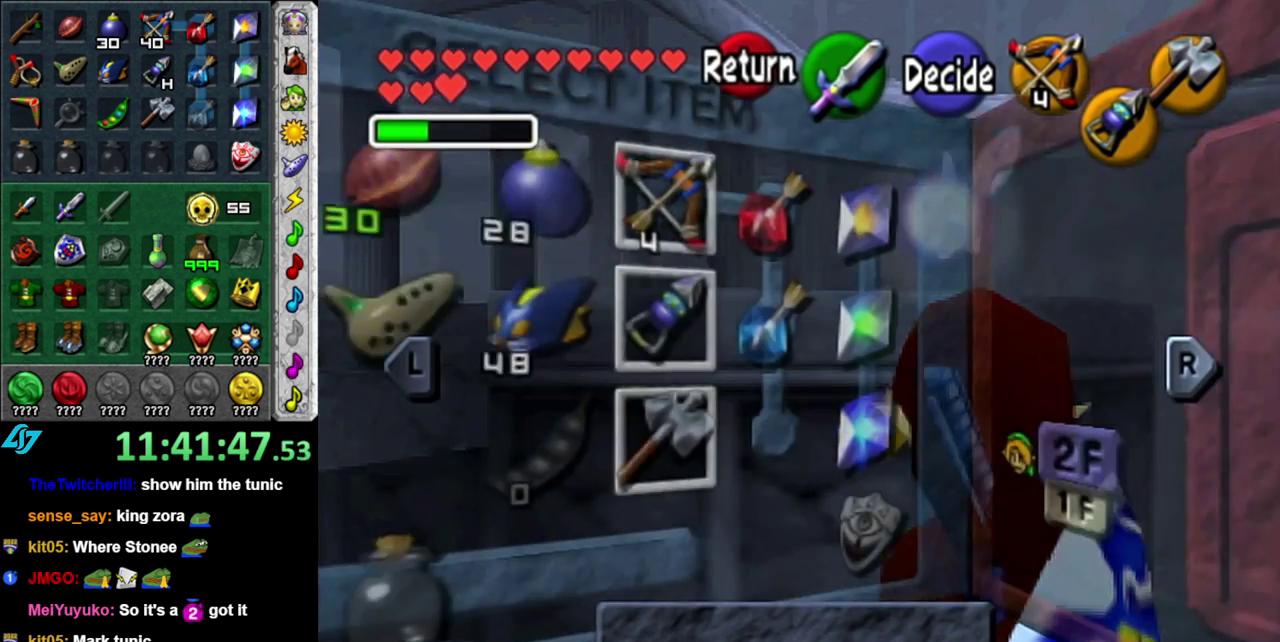
{"buttons": ["A"], "left_stick": "center", "right_stick": "center", "events": [[150, "B", "down"], [217, "B", "up"], [300, "A", "down"], [367, "A", "up"], [467, "A", "down"]]}
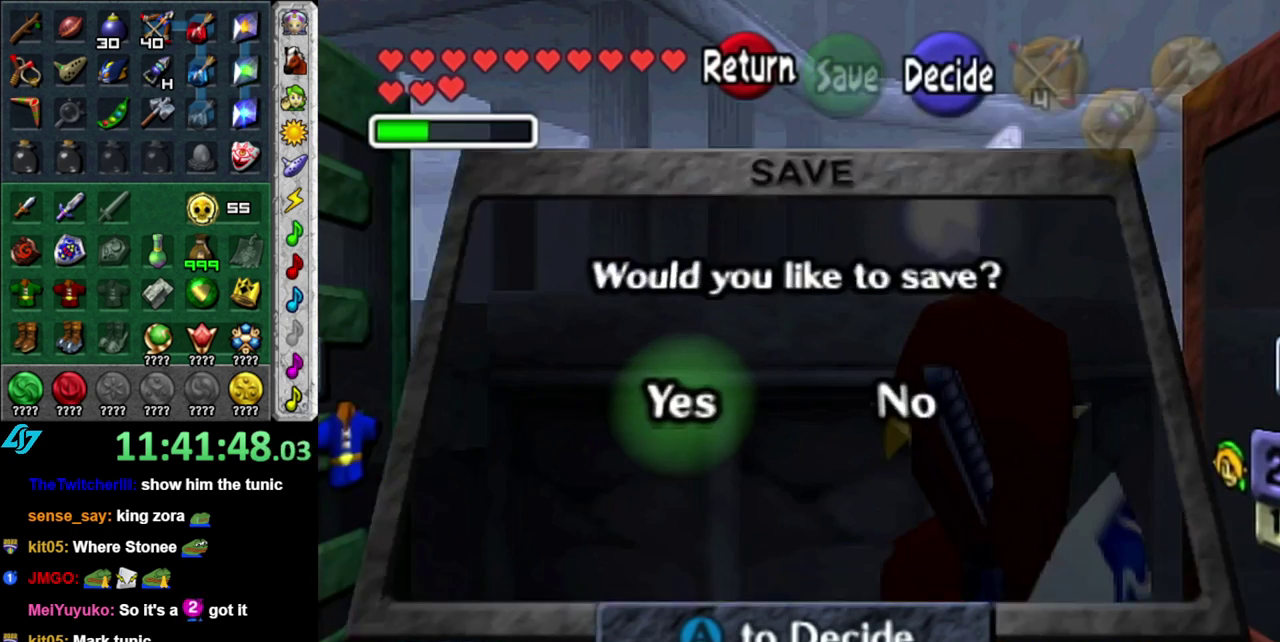
{"buttons": [], "left_stick": "center", "right_stick": "center", "events": [[17, "A", "up"], [83, "A", "down"], [167, "A", "up"]]}